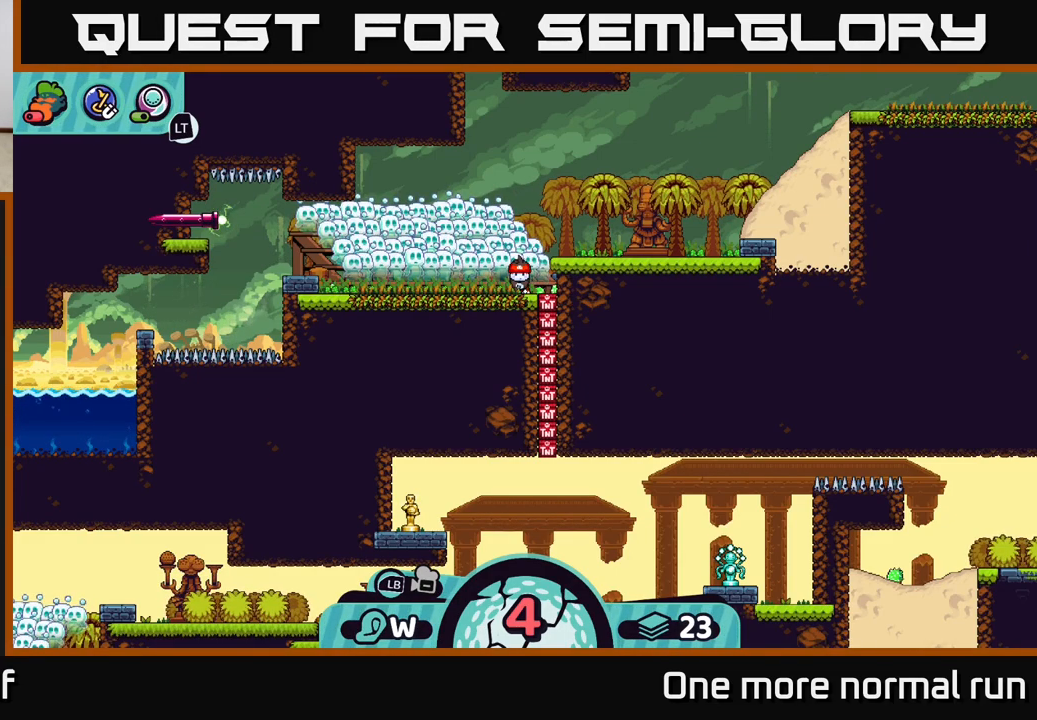
Gameplay with a controller (Xbox layout); each line is a JSON object with the inputs held at the frame after it. "events" lists button and stick changes between this image and that frame as [ms after this image, input, new state], when the widget could be followed in between.
{"buttons": [], "left_stick": "center", "right_stick": "center", "events": [[67, "A", "down"], [133, "A", "up"]]}
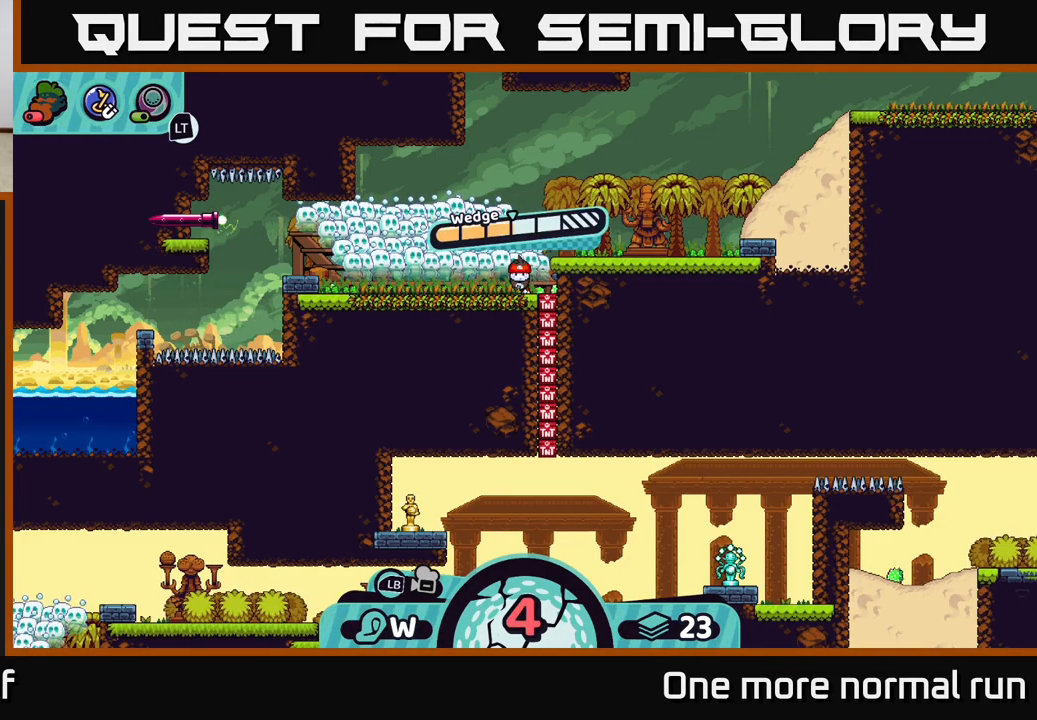
{"buttons": [], "left_stick": "center", "right_stick": "center", "events": []}
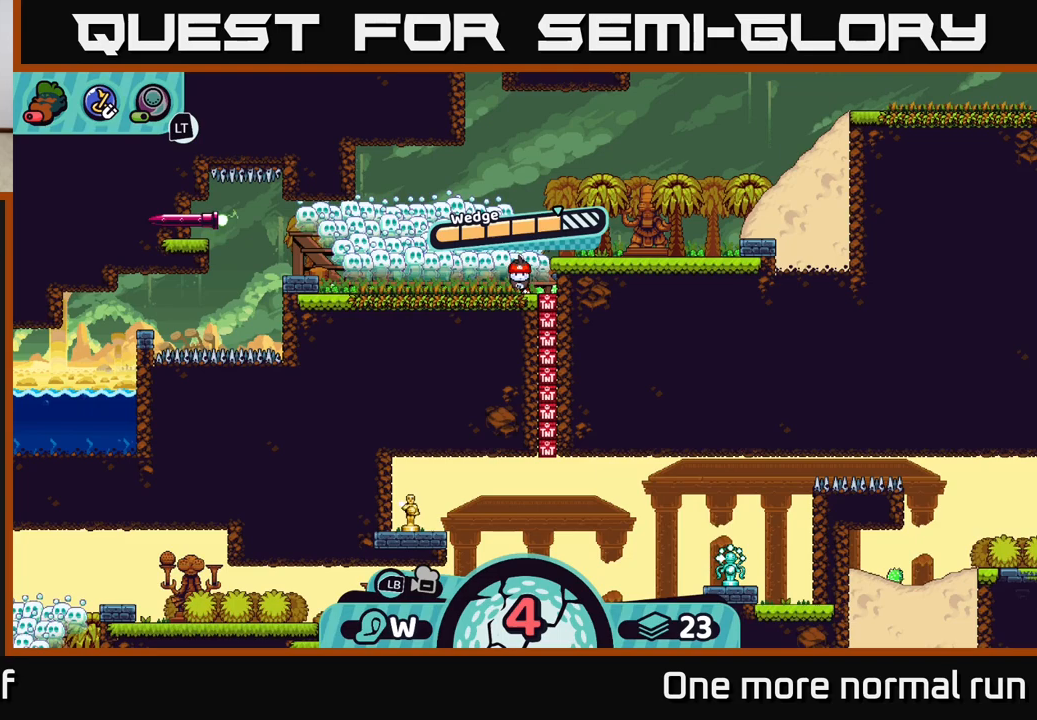
{"buttons": [], "left_stick": "center", "right_stick": "center", "events": []}
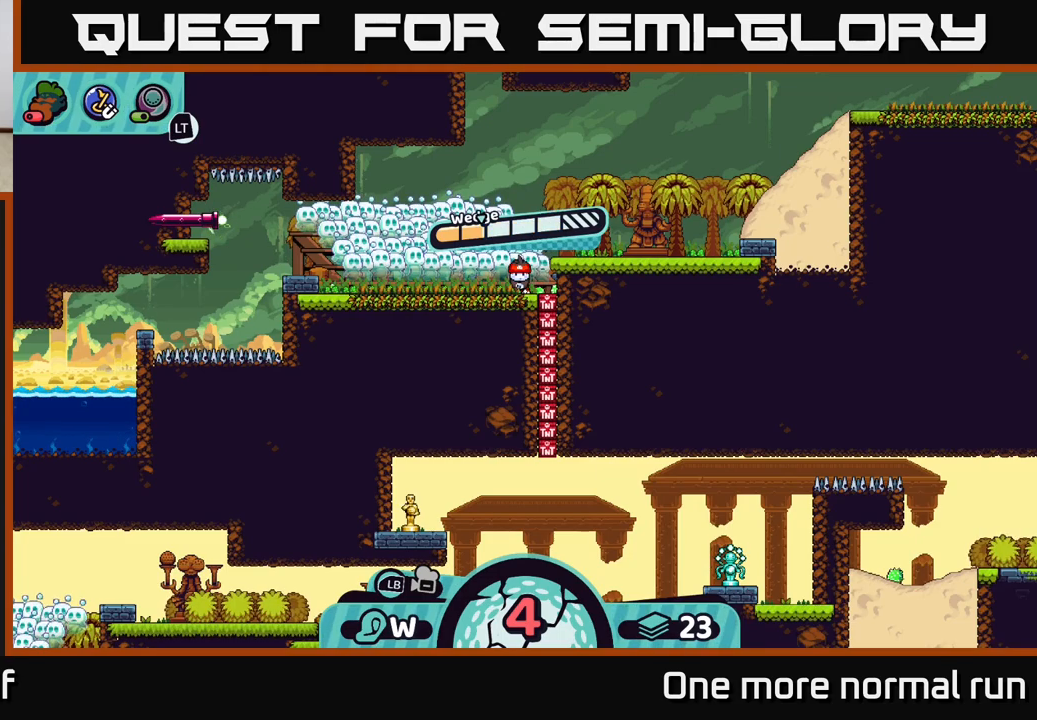
{"buttons": ["A"], "left_stick": "center", "right_stick": "center", "events": [[383, "A", "down"]]}
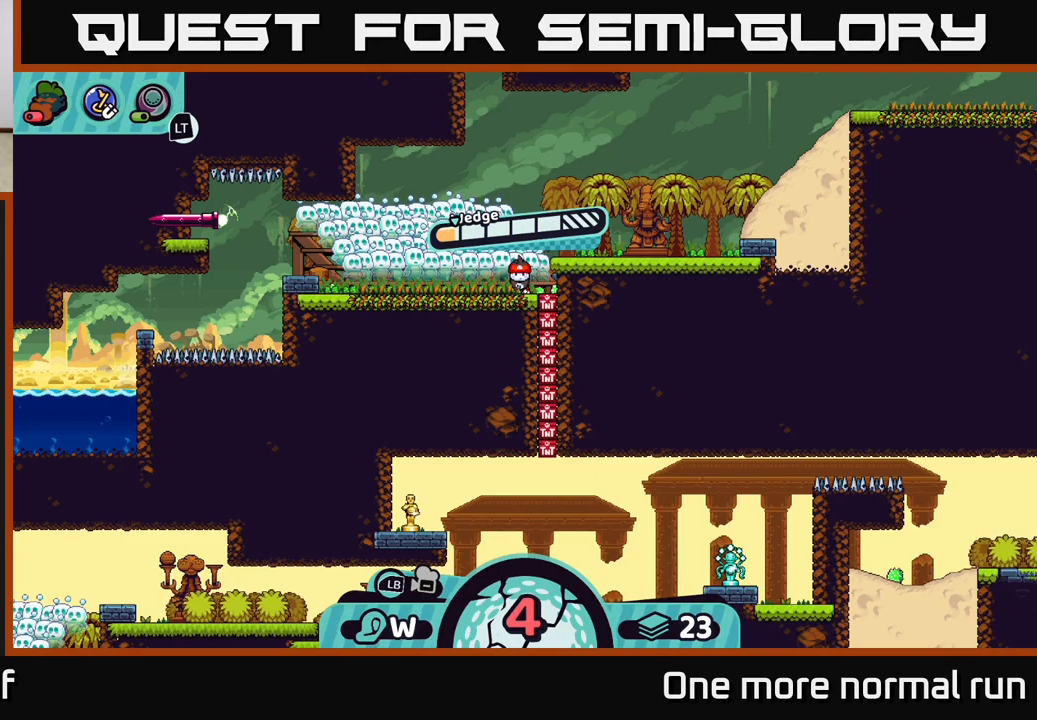
{"buttons": [], "left_stick": "center", "right_stick": "center", "events": [[150, "A", "up"]]}
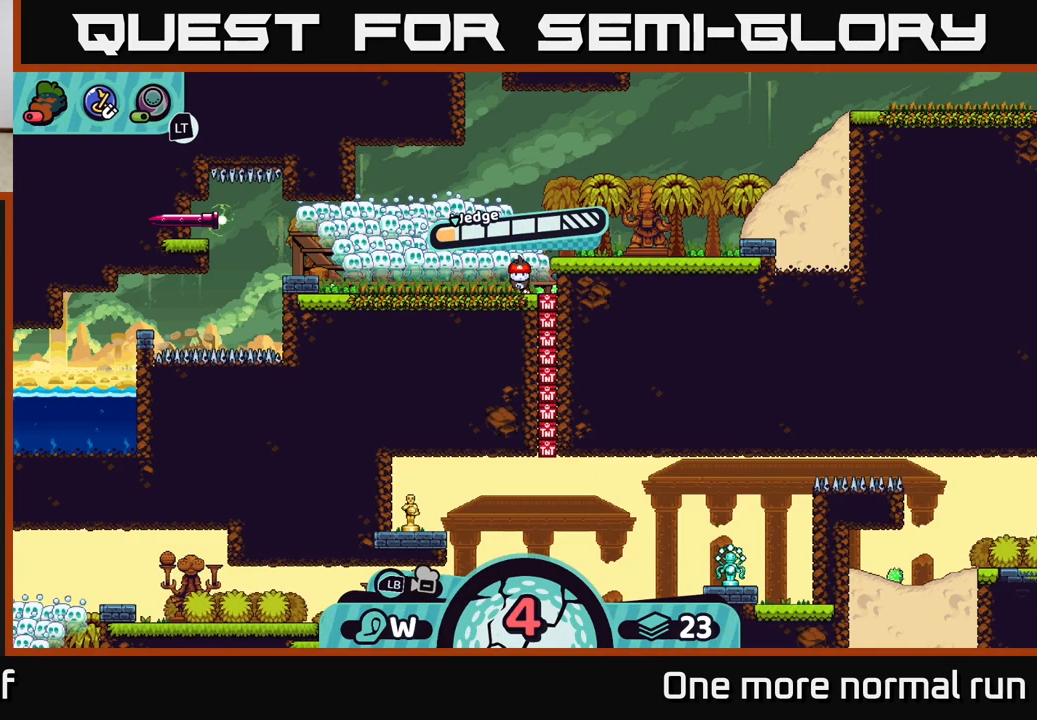
{"buttons": [], "left_stick": "center", "right_stick": "center", "events": [[400, "B", "down"], [500, "B", "up"]]}
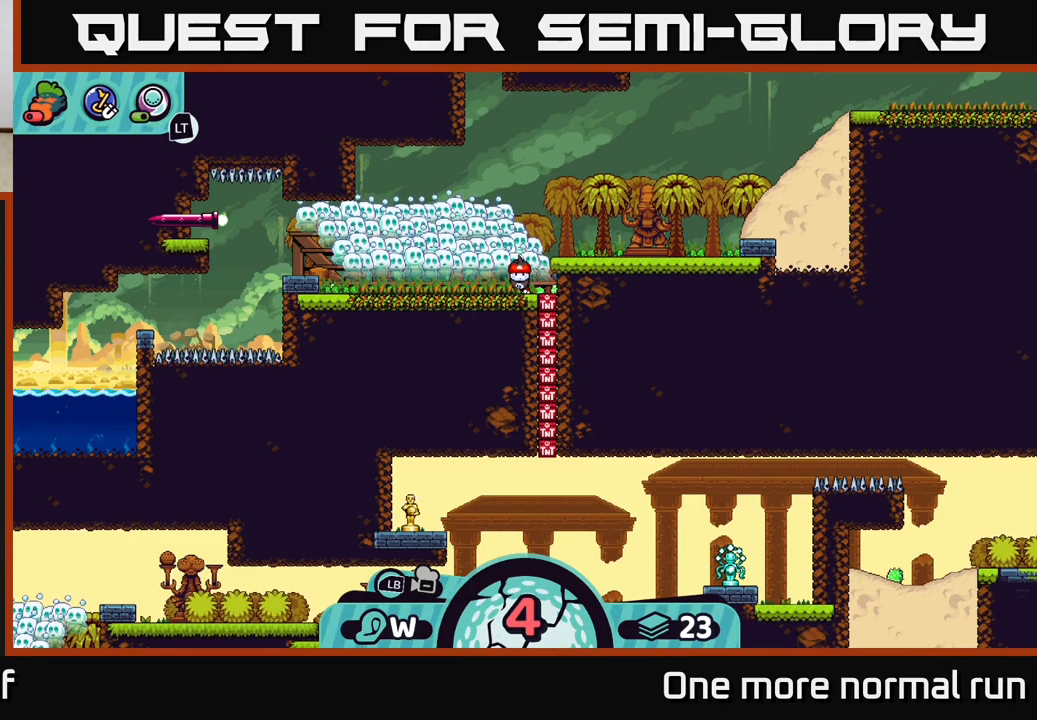
{"buttons": [], "left_stick": "center", "right_stick": "center", "events": []}
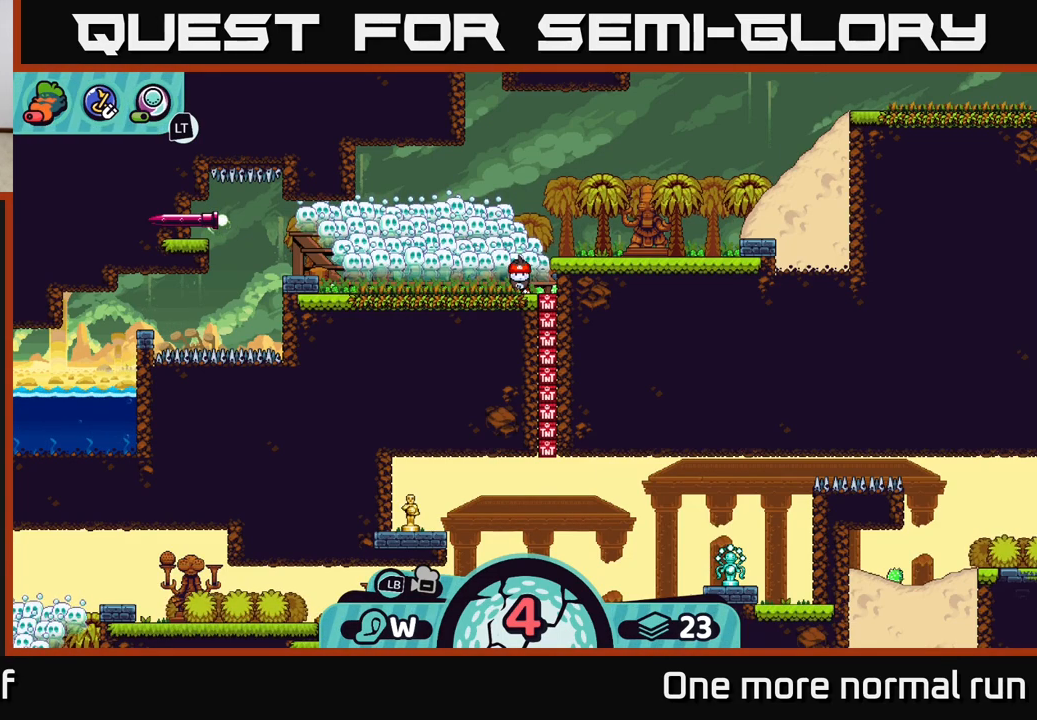
{"buttons": [], "left_stick": "center", "right_stick": "center", "events": []}
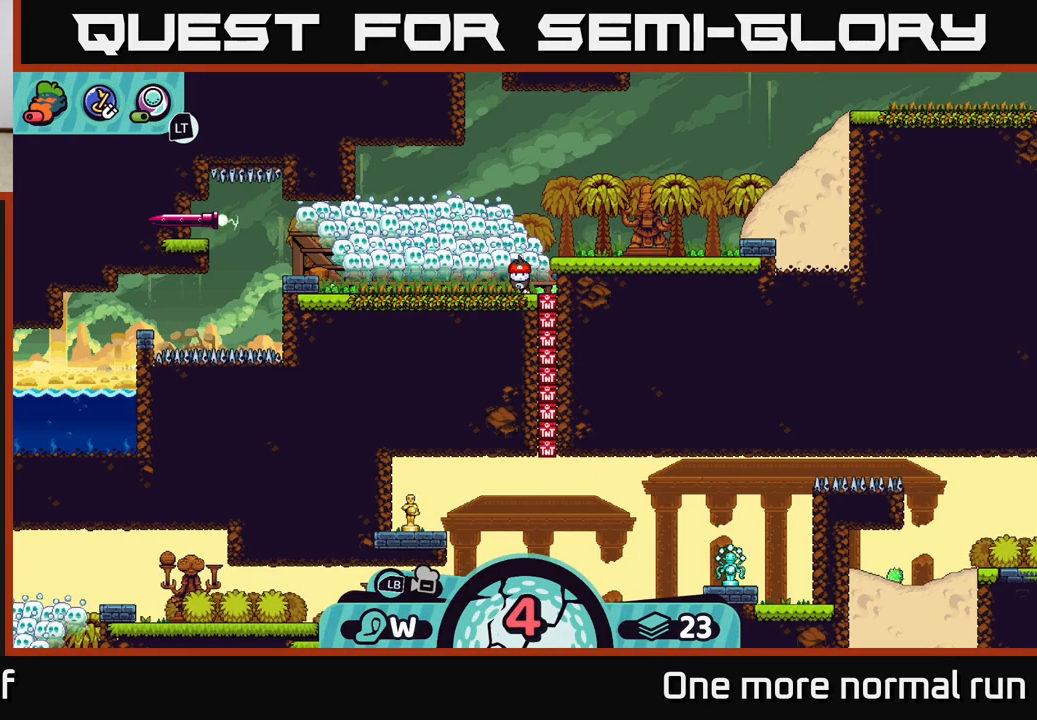
{"buttons": ["R2"], "left_stick": "center", "right_stick": "center", "events": [[50, "R2", "down"]]}
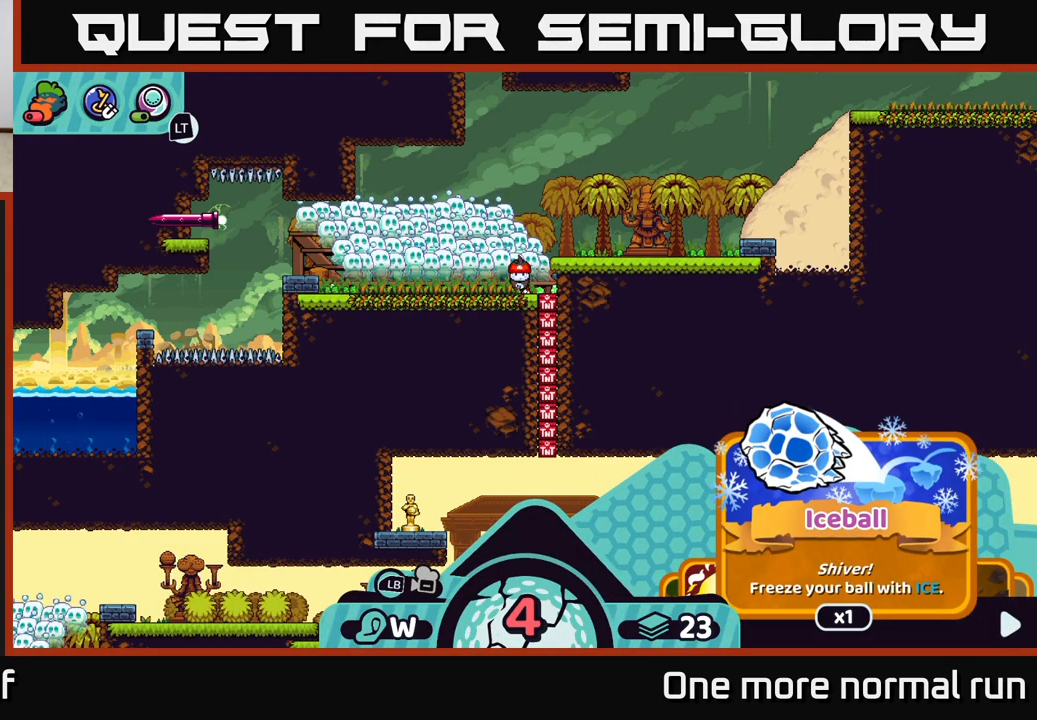
{"buttons": ["R2"], "left_stick": "right", "right_stick": "center", "events": [[67, "left_stick", "right"], [183, "left_stick", "center"], [267, "left_stick", "right"], [417, "left_stick", "center"], [483, "left_stick", "right"]]}
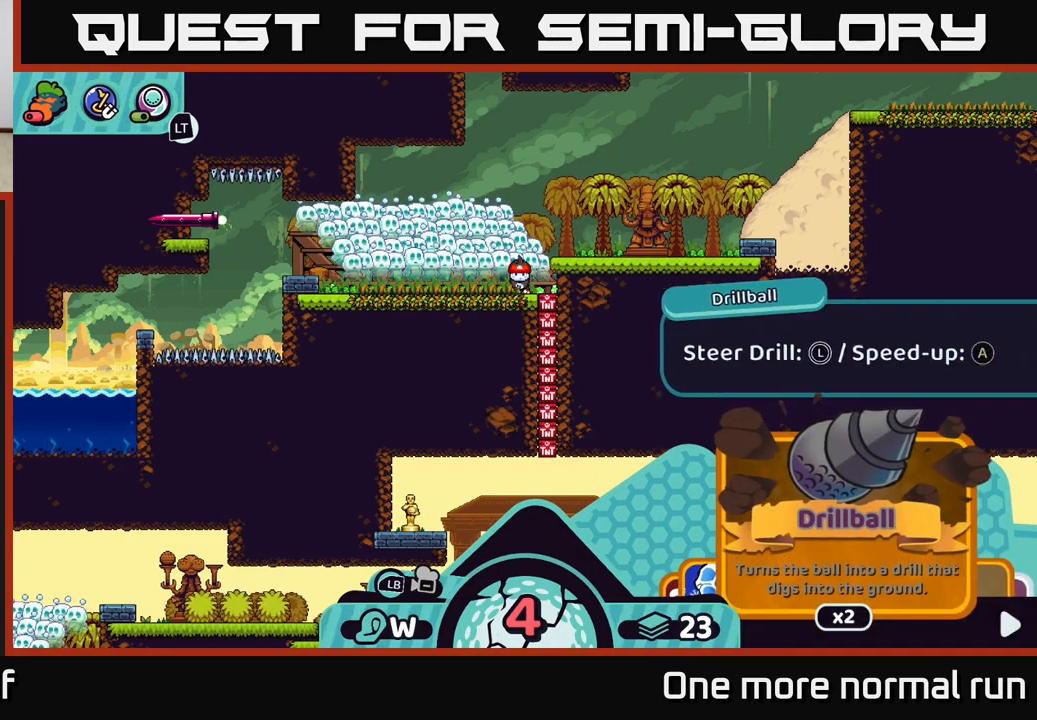
{"buttons": ["R2"], "left_stick": "right", "right_stick": "center", "events": [[150, "left_stick", "center"], [217, "left_stick", "right"], [367, "left_stick", "center"], [467, "left_stick", "right"]]}
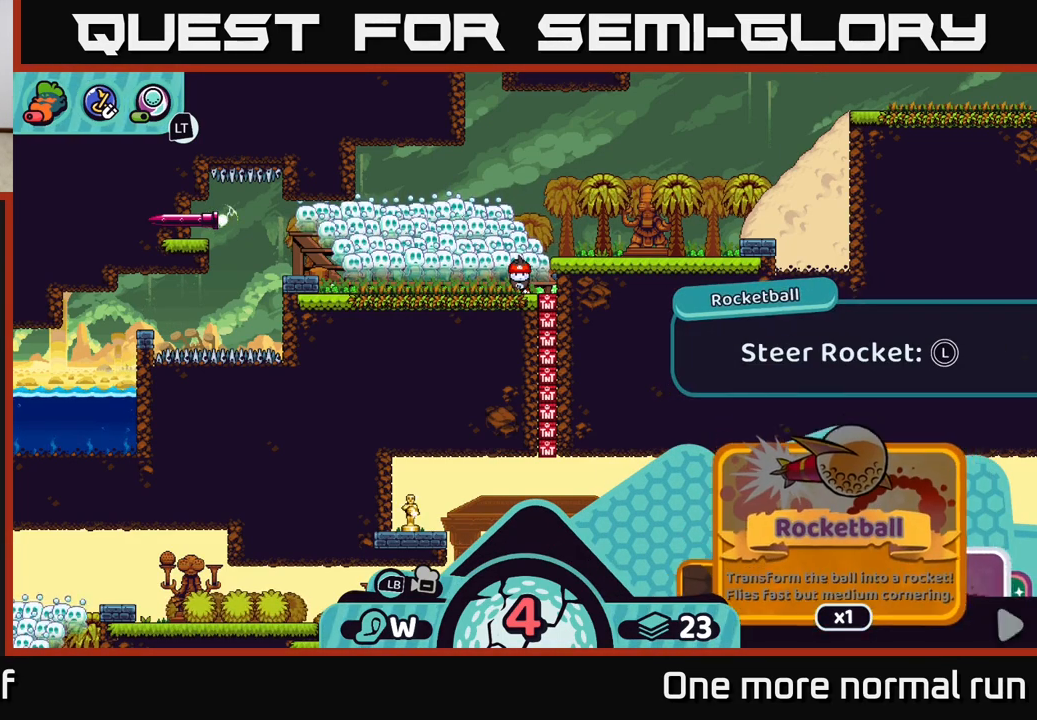
{"buttons": ["R2"], "left_stick": "center", "right_stick": "center", "events": [[133, "left_stick", "center"], [233, "left_stick", "right"], [367, "left_stick", "center"]]}
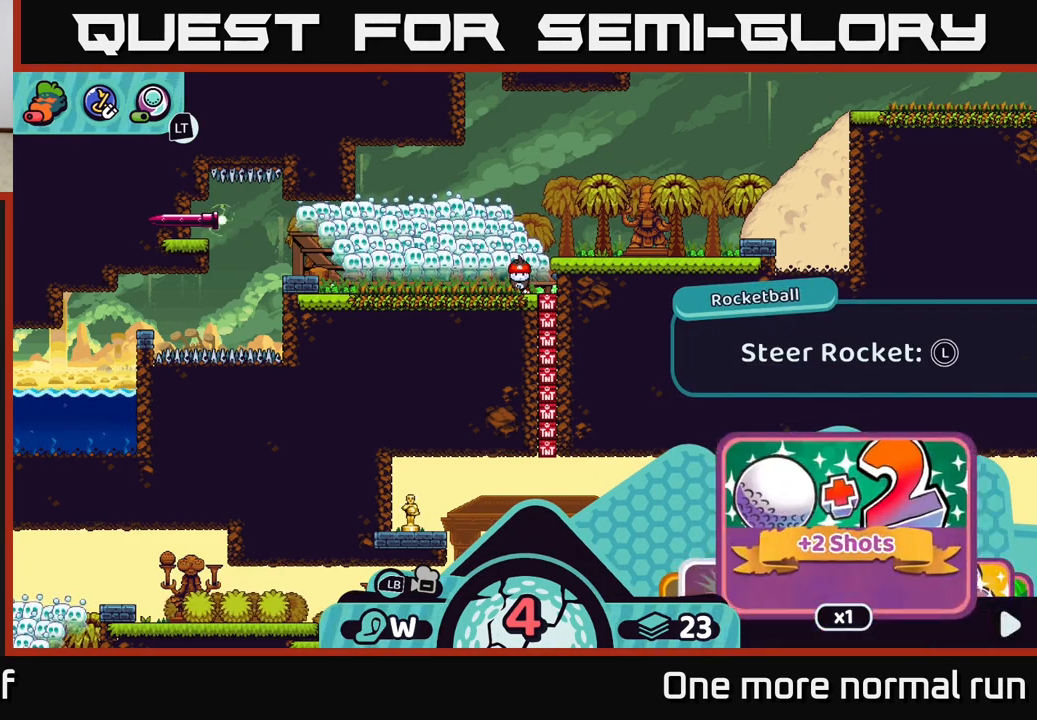
{"buttons": ["R2"], "left_stick": "center", "right_stick": "center", "events": [[17, "left_stick", "right"], [133, "left_stick", "center"], [250, "left_stick", "right"], [417, "left_stick", "center"]]}
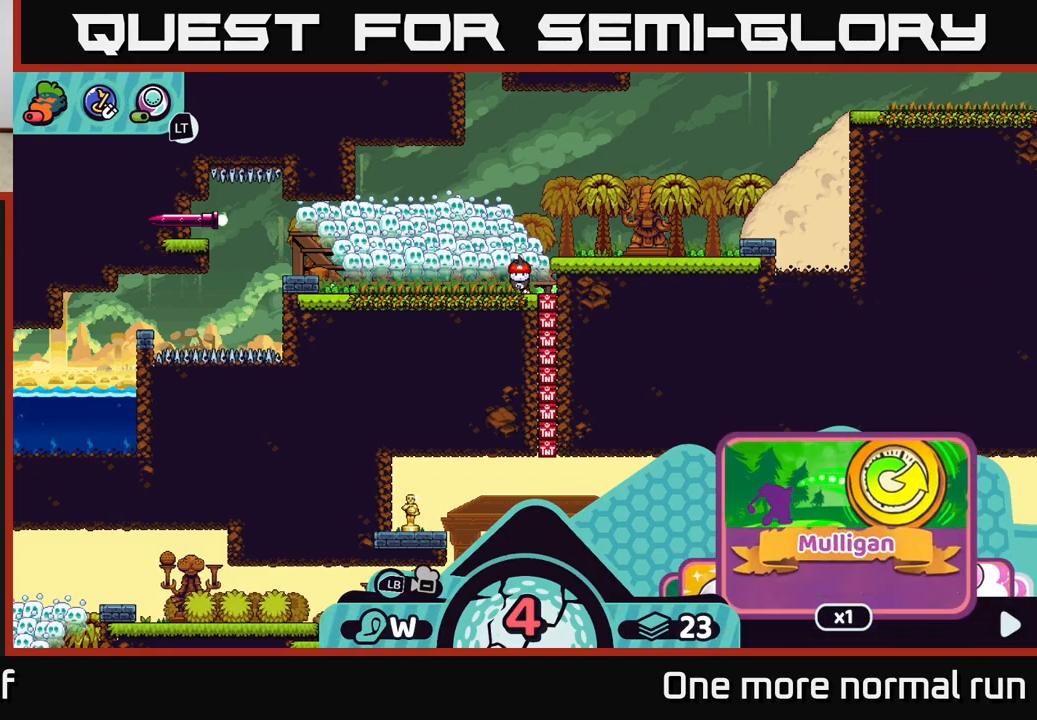
{"buttons": ["R2"], "left_stick": "center", "right_stick": "center", "events": [[33, "left_stick", "right"], [167, "left_stick", "center"], [283, "left_stick", "right"], [450, "left_stick", "center"]]}
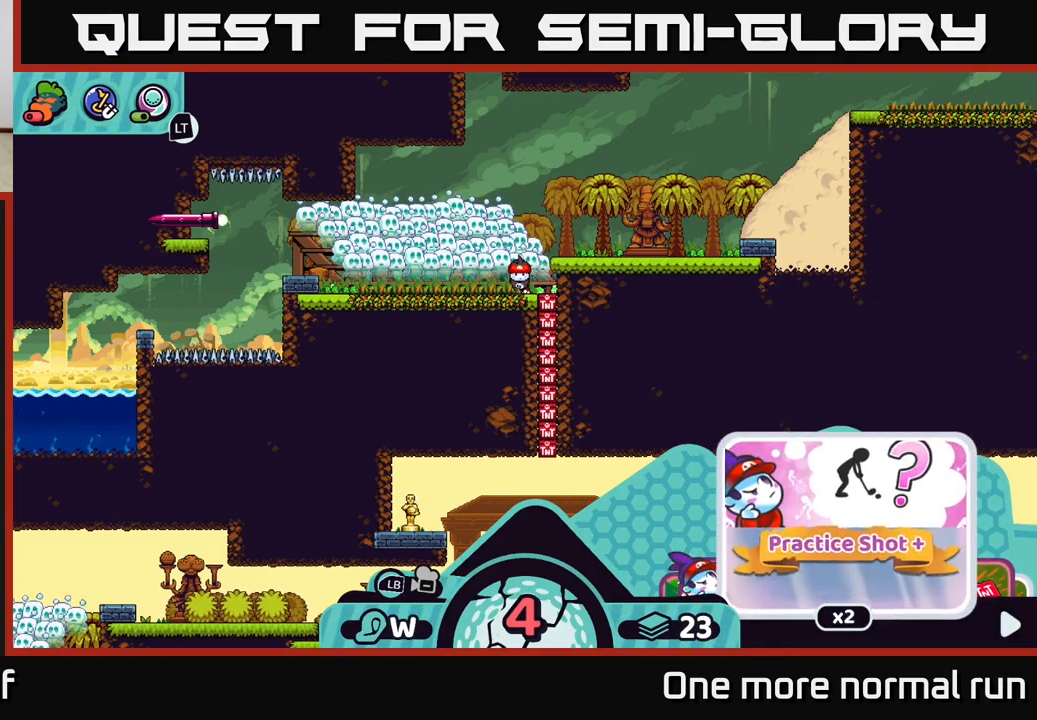
{"buttons": ["R2"], "left_stick": "center", "right_stick": "center", "events": [[83, "left_stick", "right"], [233, "left_stick", "center"]]}
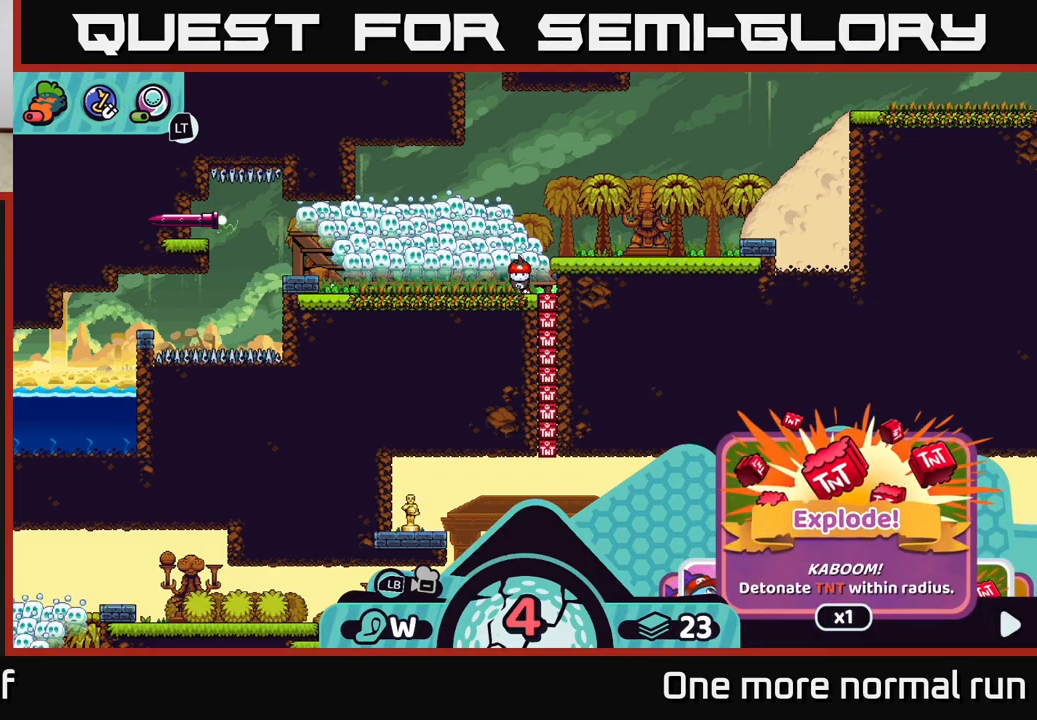
{"buttons": ["R2"], "left_stick": "center", "right_stick": "center", "events": []}
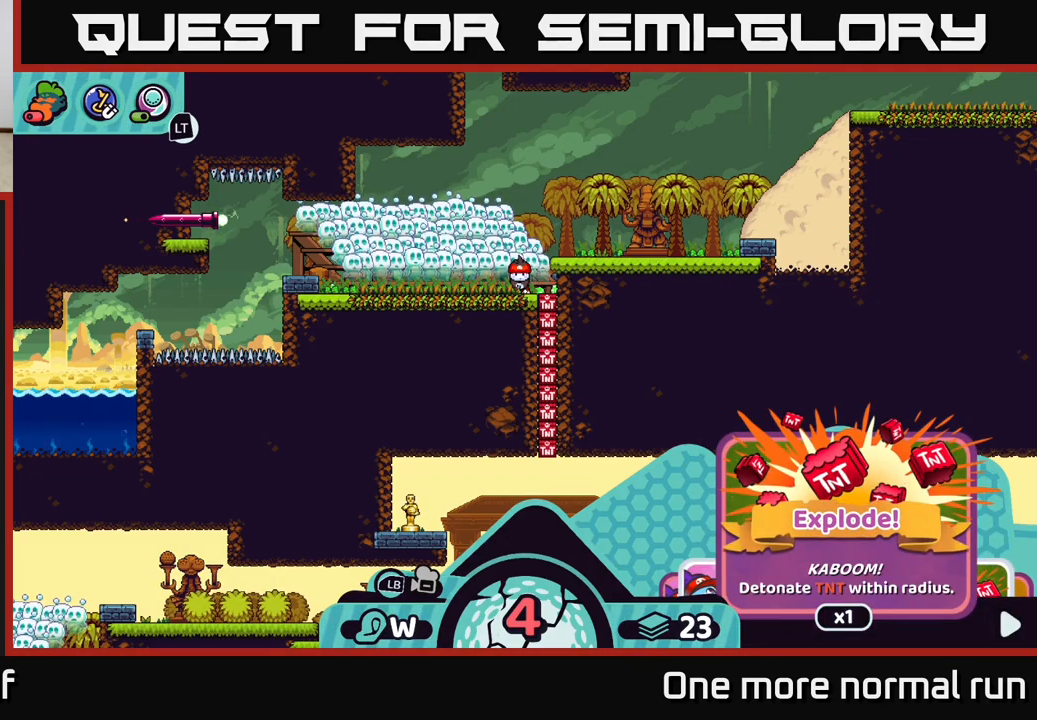
{"buttons": ["R2"], "left_stick": "center", "right_stick": "center", "events": []}
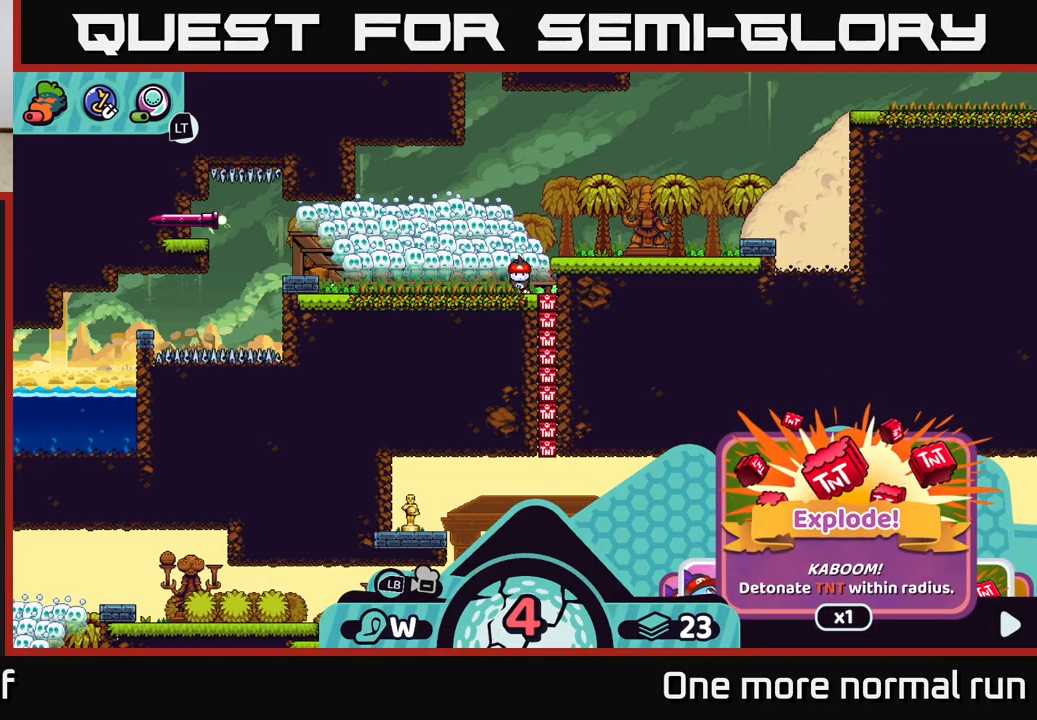
{"buttons": ["R2"], "left_stick": "center", "right_stick": "center", "events": [[33, "left_stick", "right"], [217, "left_stick", "center"]]}
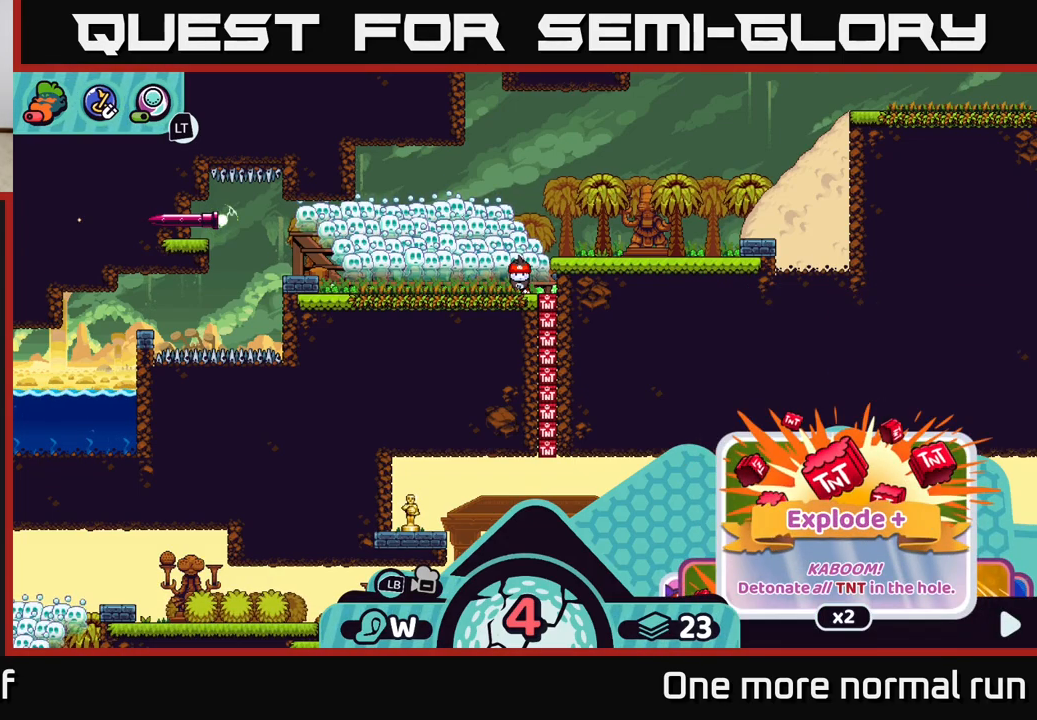
{"buttons": ["R2"], "left_stick": "right", "right_stick": "center", "events": [[317, "left_stick", "right"]]}
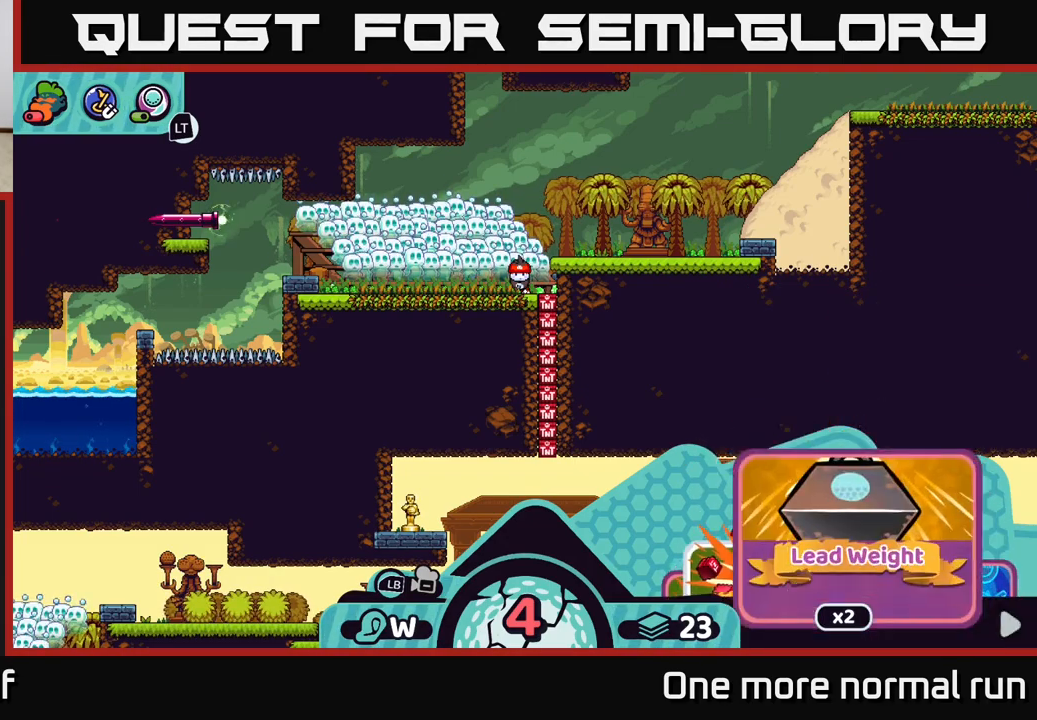
{"buttons": [], "left_stick": "center", "right_stick": "center", "events": [[17, "left_stick", "center"], [167, "left_stick", "left"], [350, "left_stick", "center"], [467, "R2", "up"]]}
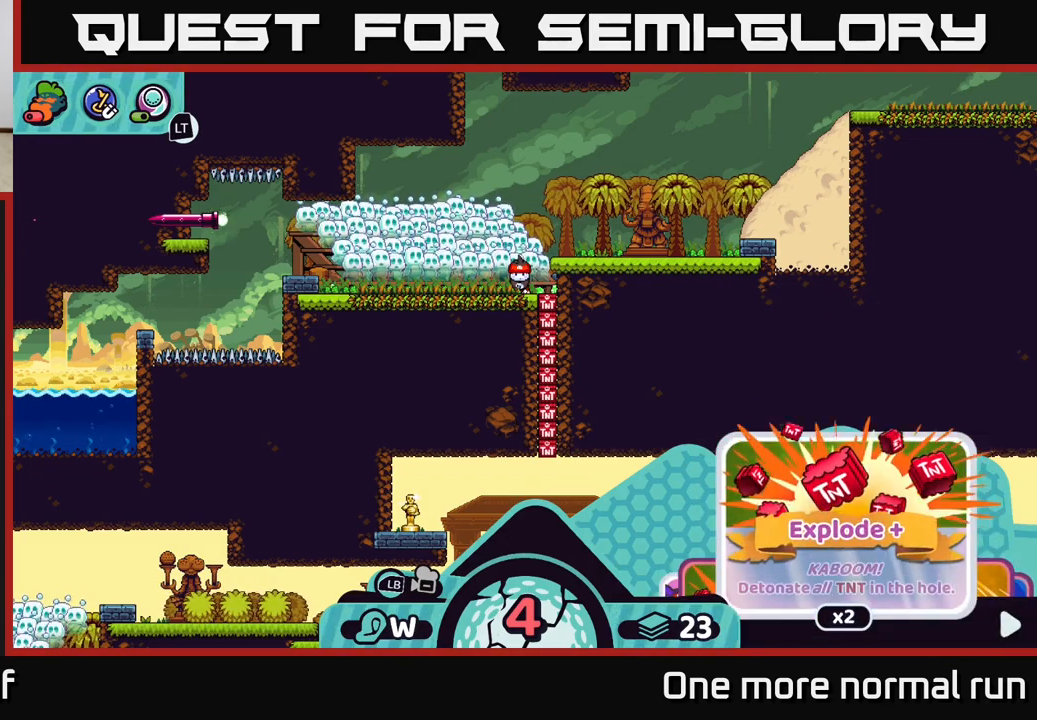
{"buttons": [], "left_stick": "center", "right_stick": "center", "events": []}
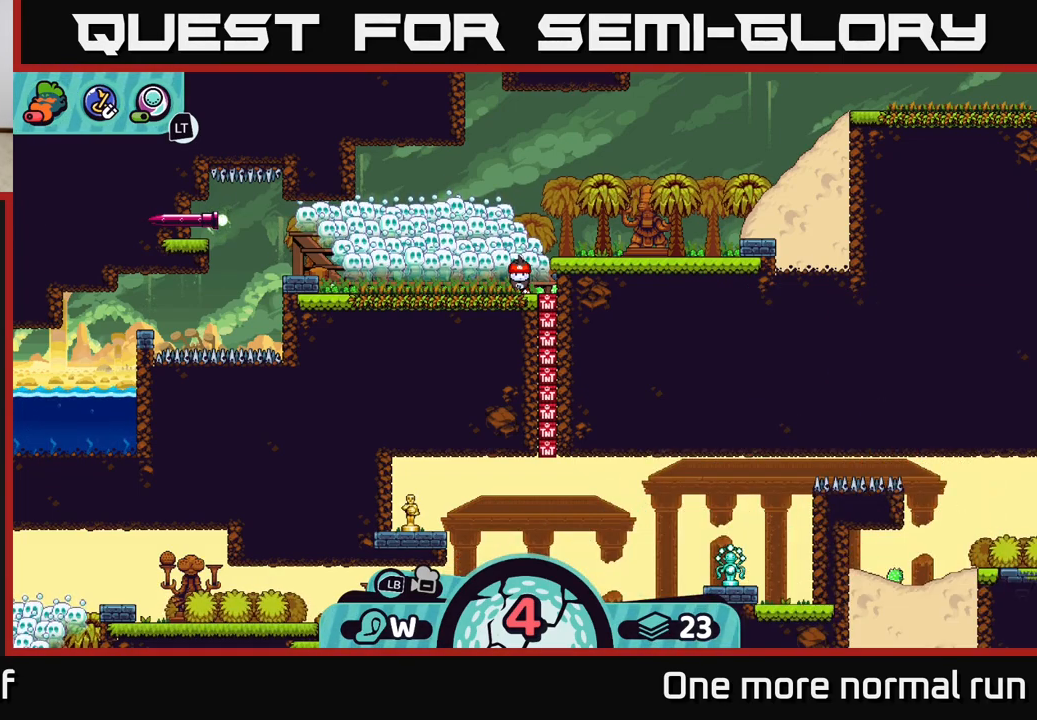
{"buttons": [], "left_stick": "center", "right_stick": "center", "events": [[167, "B", "down"], [267, "B", "up"]]}
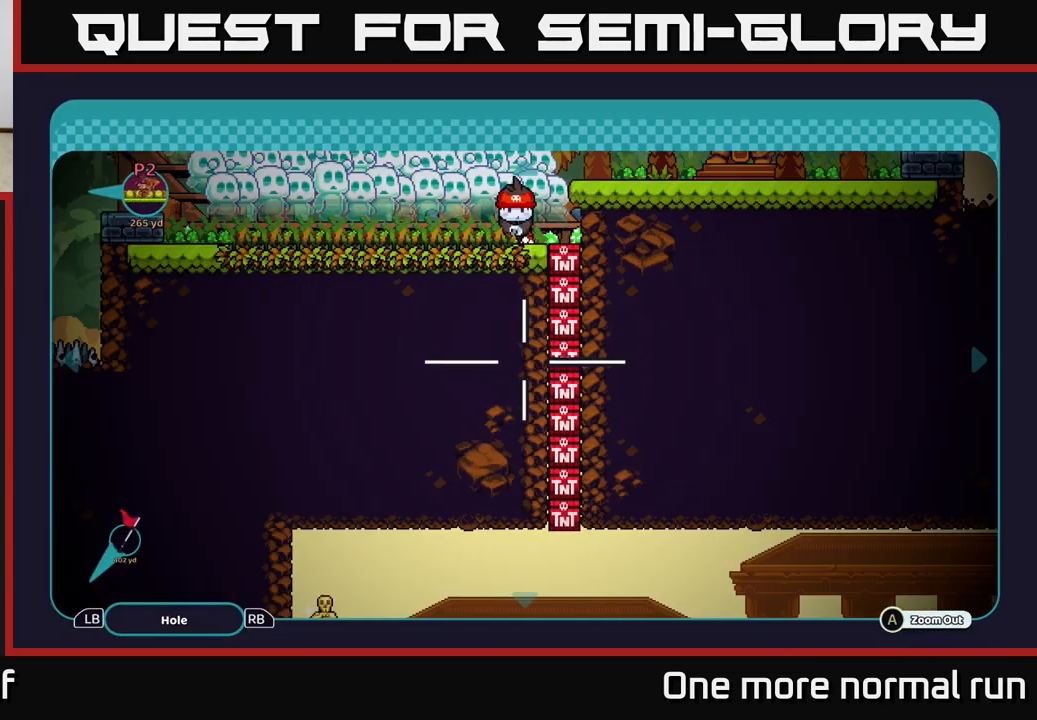
{"buttons": [], "left_stick": "down", "right_stick": "center", "events": [[183, "left_stick", "down"]]}
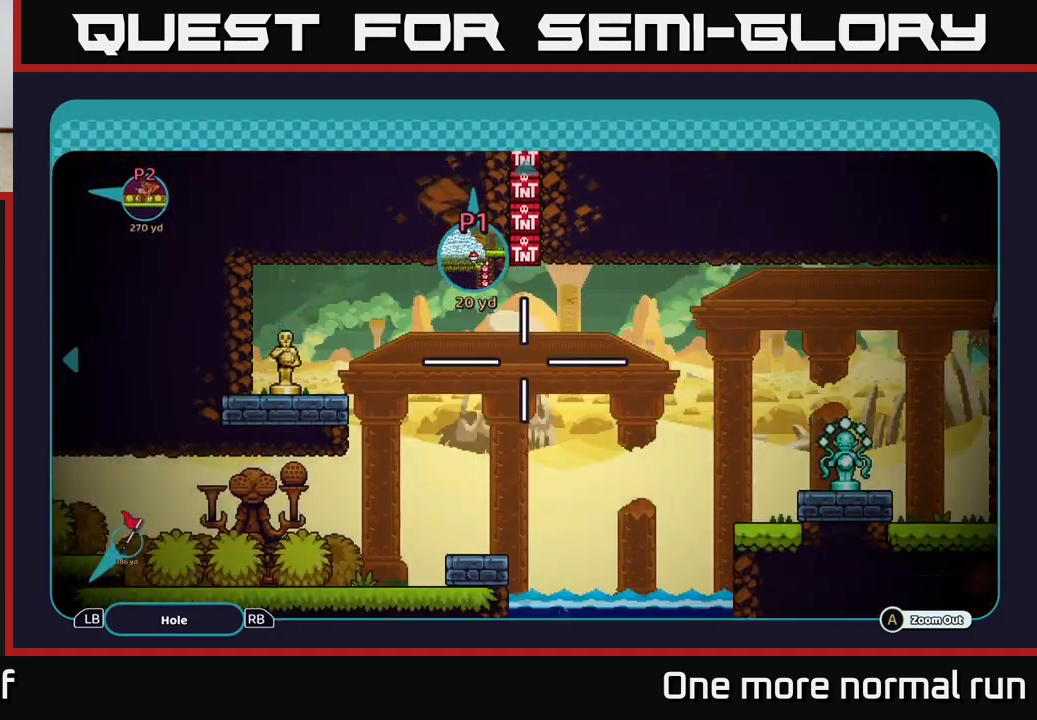
{"buttons": [], "left_stick": "up", "right_stick": "down", "events": [[167, "left_stick", "down-right"], [200, "right_stick", "down"], [367, "left_stick", "center"], [483, "left_stick", "up"]]}
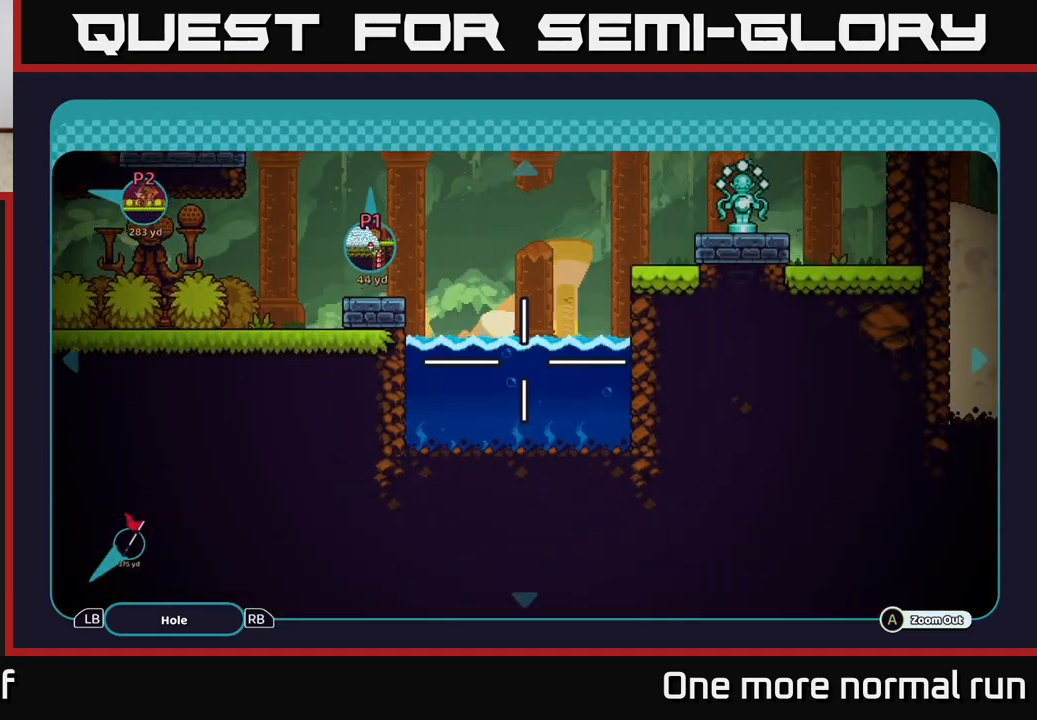
{"buttons": [], "left_stick": "down-right", "right_stick": "center", "events": [[67, "right_stick", "center"], [167, "left_stick", "up-right"], [333, "left_stick", "down"], [483, "left_stick", "down-right"]]}
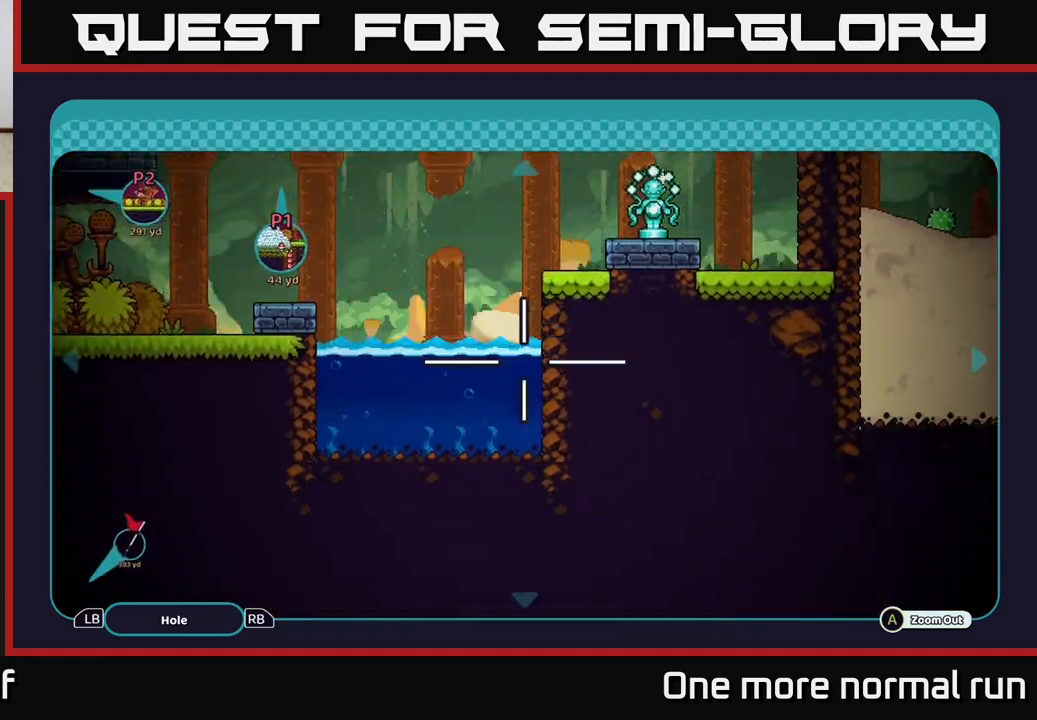
{"buttons": [], "left_stick": "up-right", "right_stick": "center", "events": [[283, "left_stick", "right"], [417, "left_stick", "up-right"]]}
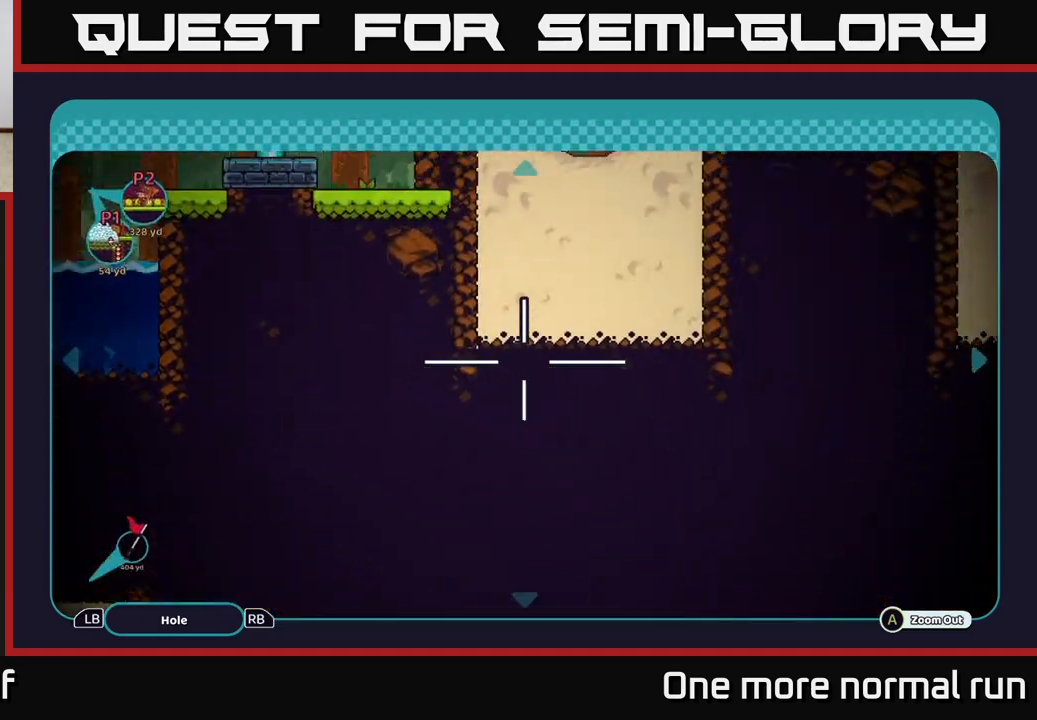
{"buttons": [], "left_stick": "center", "right_stick": "center", "events": [[33, "left_stick", "center"], [83, "left_stick", "left"], [283, "left_stick", "center"], [300, "A", "down"], [350, "A", "up"]]}